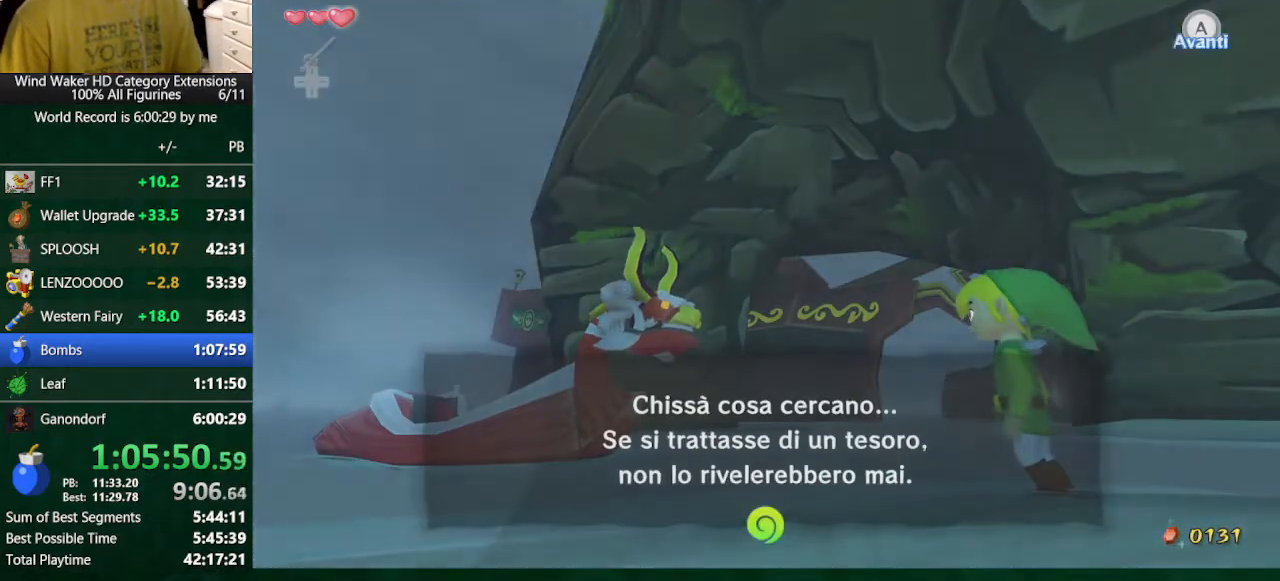
Gameplay with a controller (Nintendo layout); each line is a JSON object with the inputs held at the frame after it. "events" lists button and stick changes between this image and that frame as [ms after this image, input, new state], when the widget could be followed in between. Not read: L3 R3 TOUCHPAD.
{"buttons": [], "left_stick": "center", "right_stick": "center", "events": [[33, "B", "up"]]}
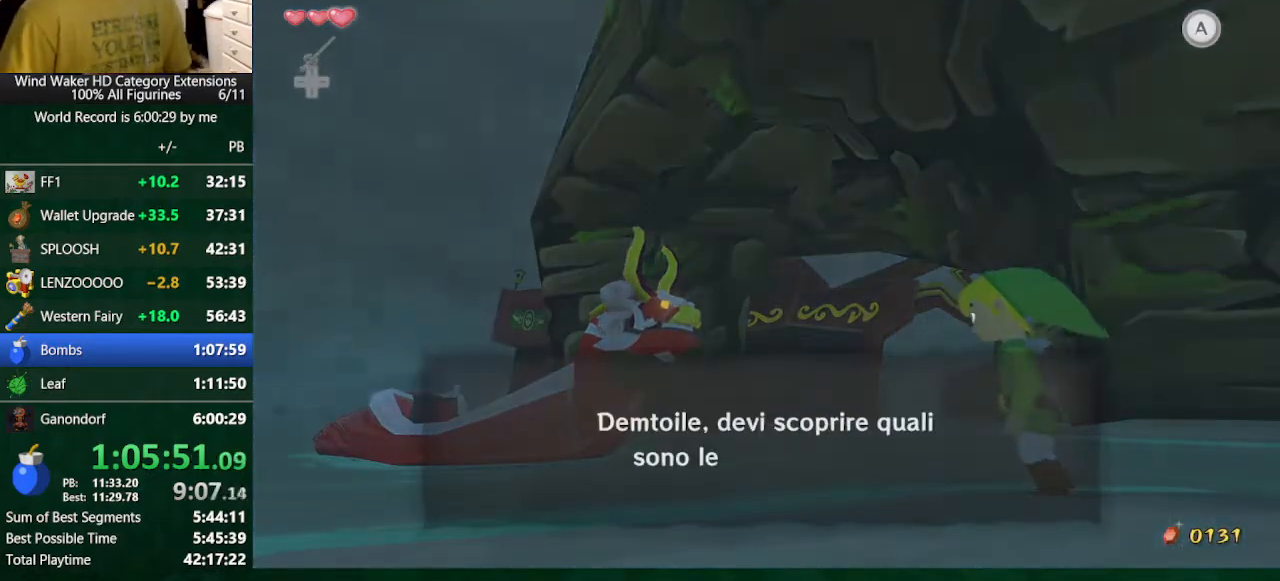
{"buttons": ["A"], "left_stick": "up", "right_stick": "center", "events": [[400, "left_stick", "up"], [433, "A", "down"]]}
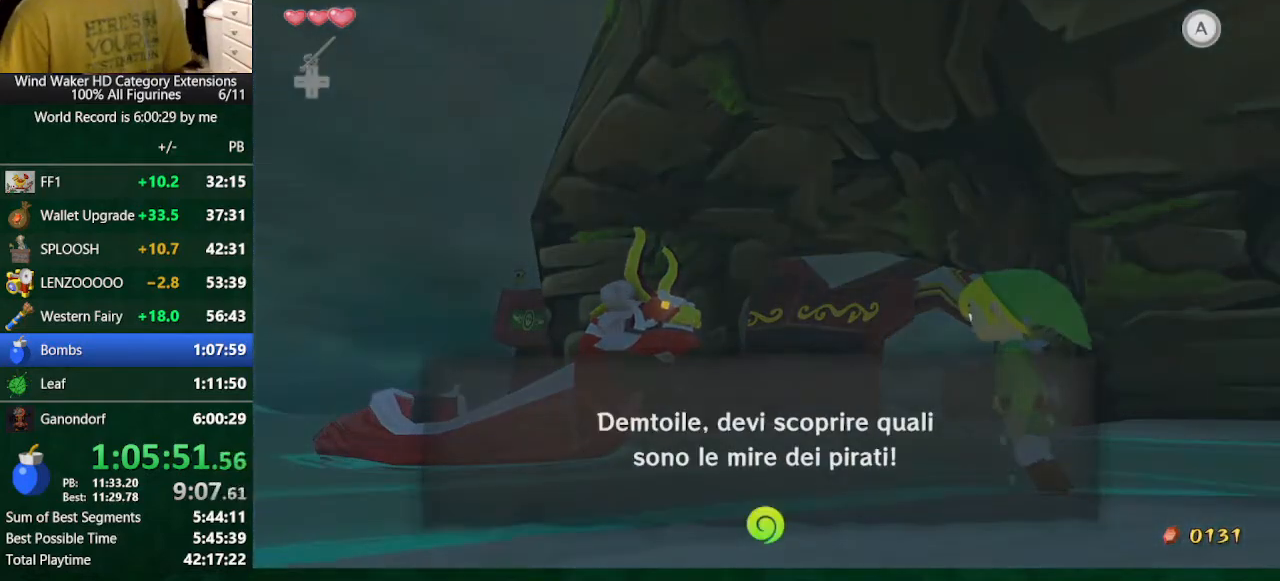
{"buttons": [], "left_stick": "up", "right_stick": "center", "events": [[100, "A", "up"], [133, "A", "down"], [200, "A", "up"]]}
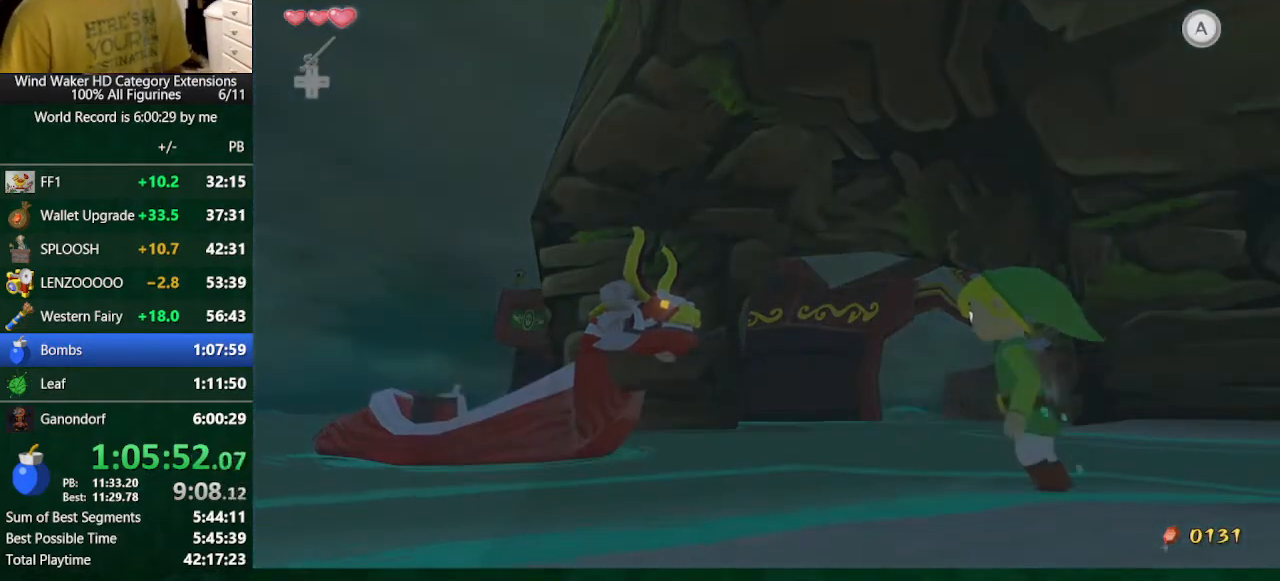
{"buttons": [], "left_stick": "up", "right_stick": "center", "events": []}
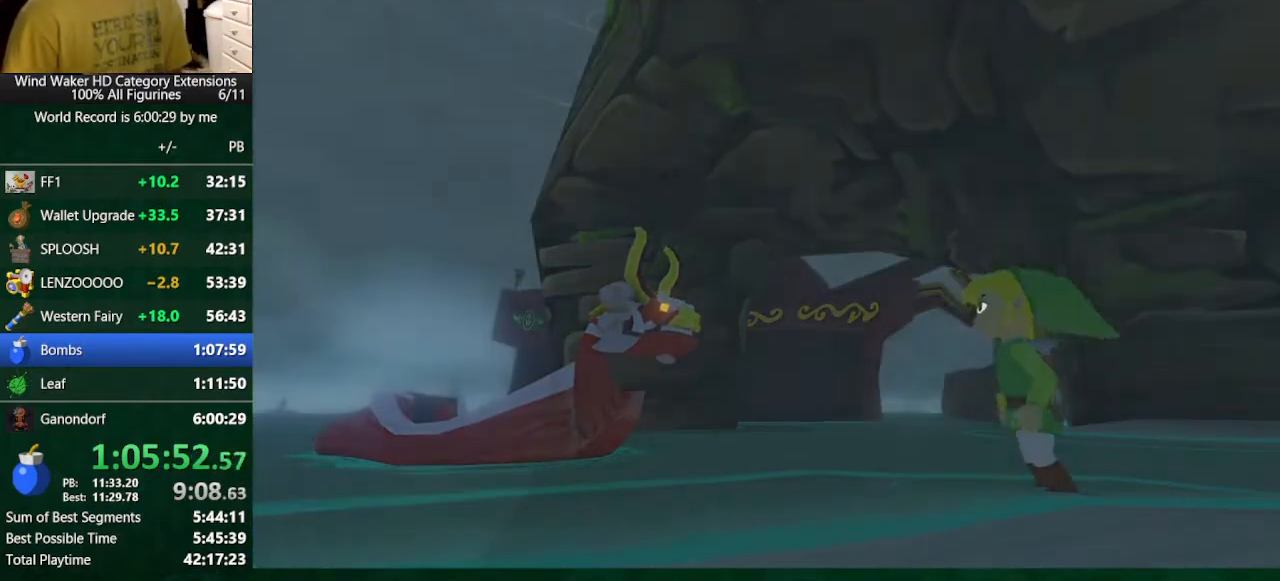
{"buttons": [], "left_stick": "up", "right_stick": "center", "events": []}
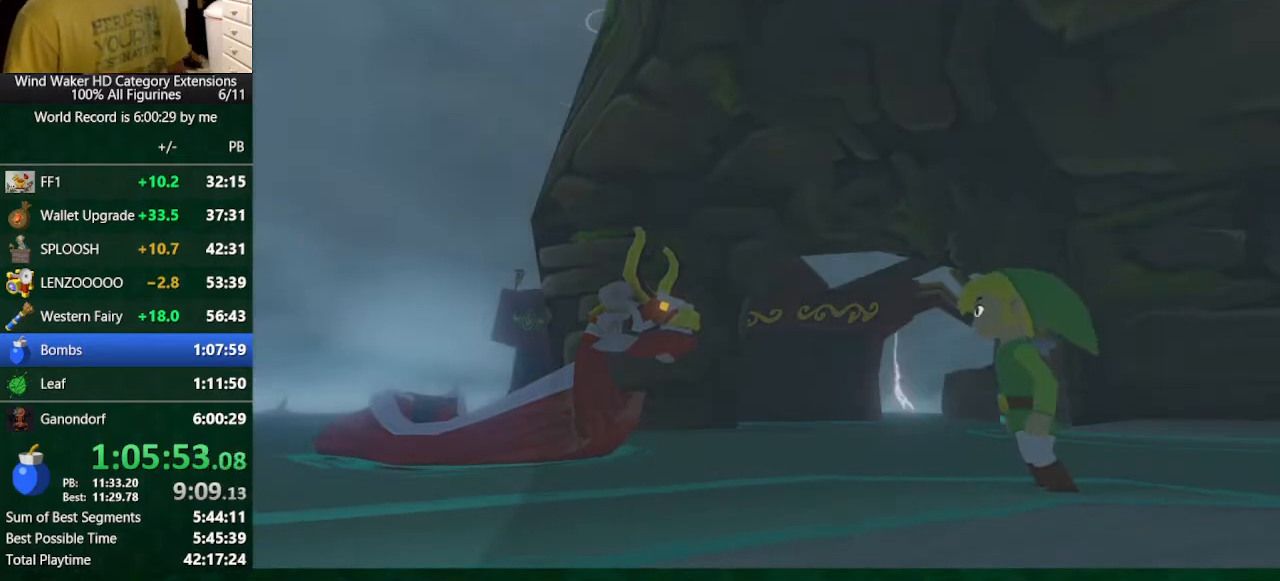
{"buttons": [], "left_stick": "up", "right_stick": "center", "events": []}
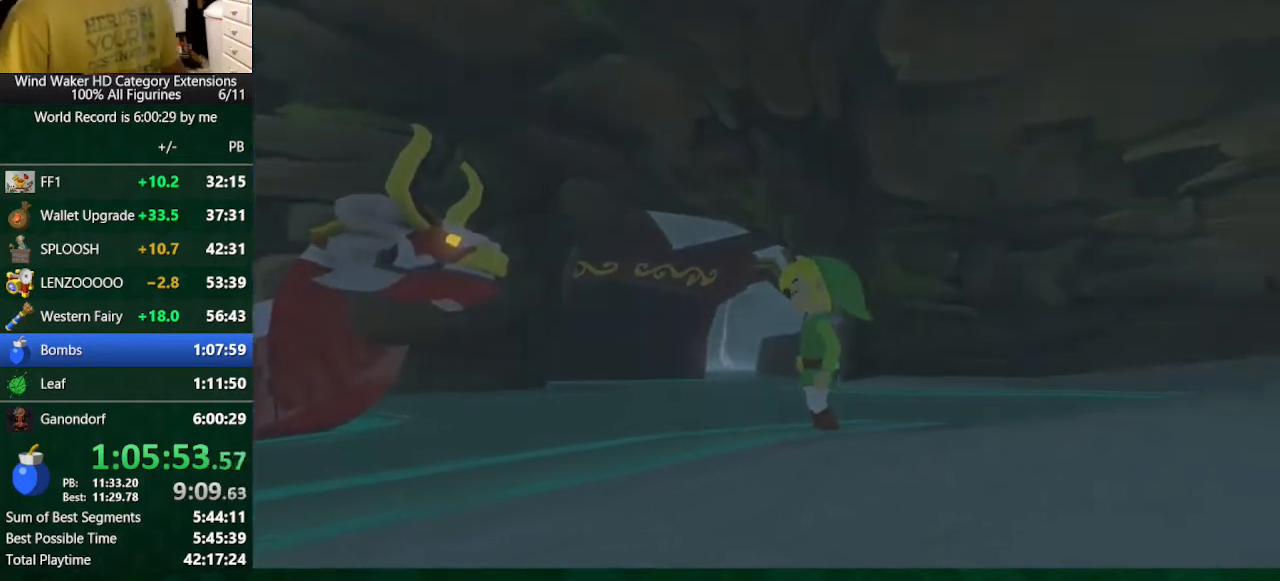
{"buttons": [], "left_stick": "up", "right_stick": "center", "events": []}
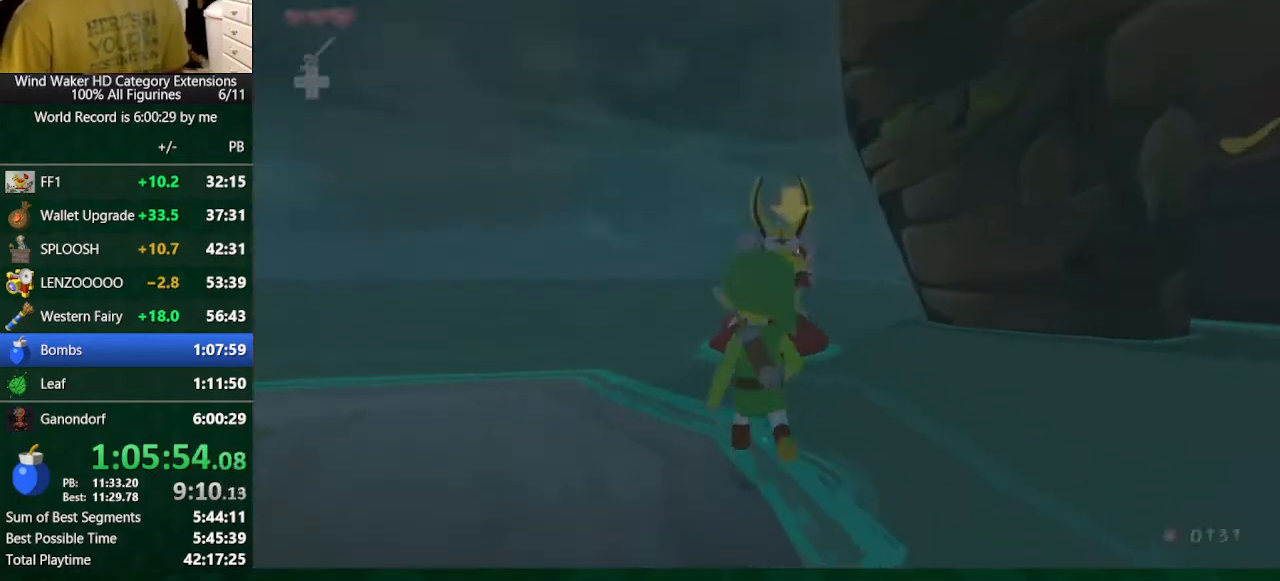
{"buttons": [], "left_stick": "center", "right_stick": "center", "events": [[200, "left_stick", "center"]]}
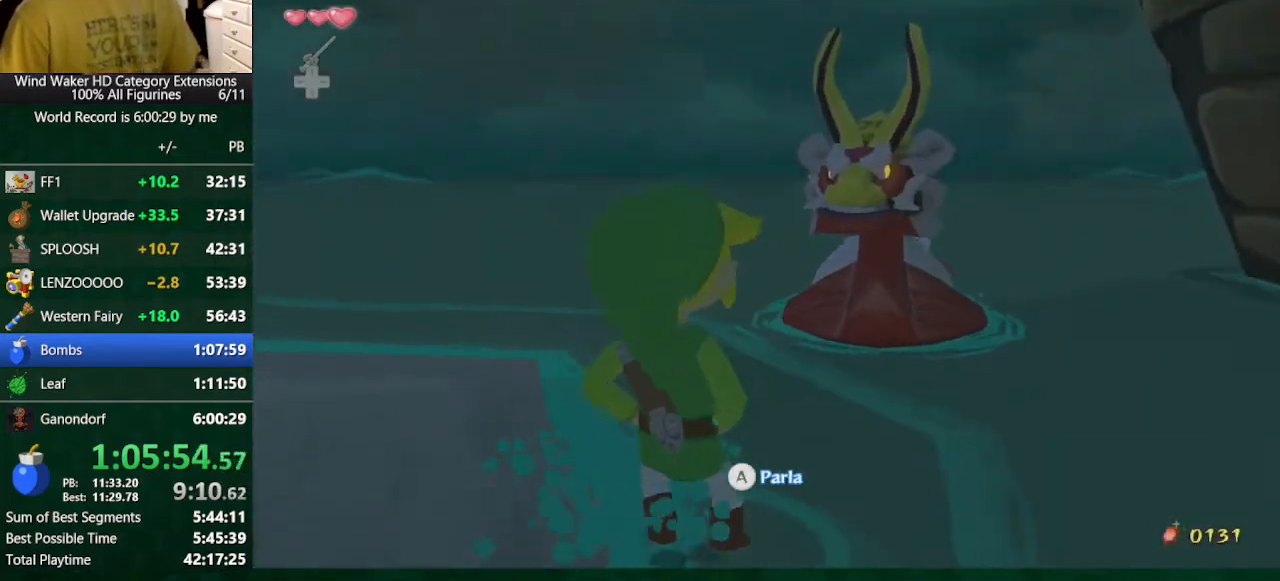
{"buttons": ["B"], "left_stick": "center", "right_stick": "center", "events": [[400, "A", "down"], [467, "A", "up"], [467, "B", "down"]]}
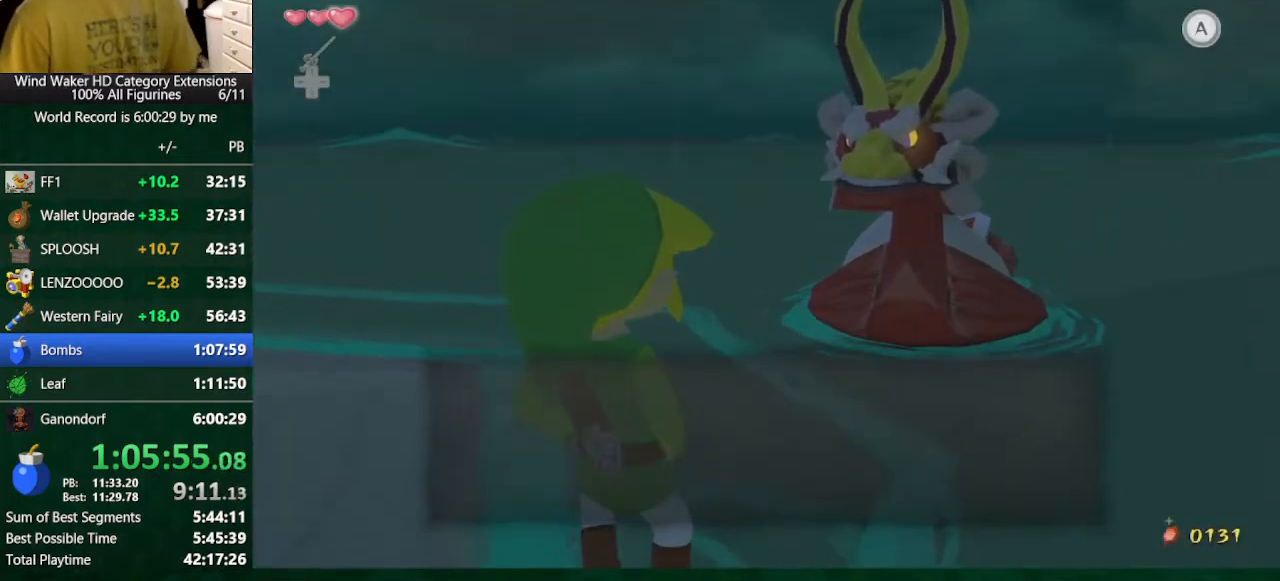
{"buttons": ["B"], "left_stick": "center", "right_stick": "center", "events": [[67, "A", "down"], [67, "B", "up"], [133, "A", "up"], [133, "B", "down"], [200, "A", "down"], [200, "B", "up"], [333, "A", "up"], [400, "A", "down"], [500, "A", "up"], [500, "B", "down"]]}
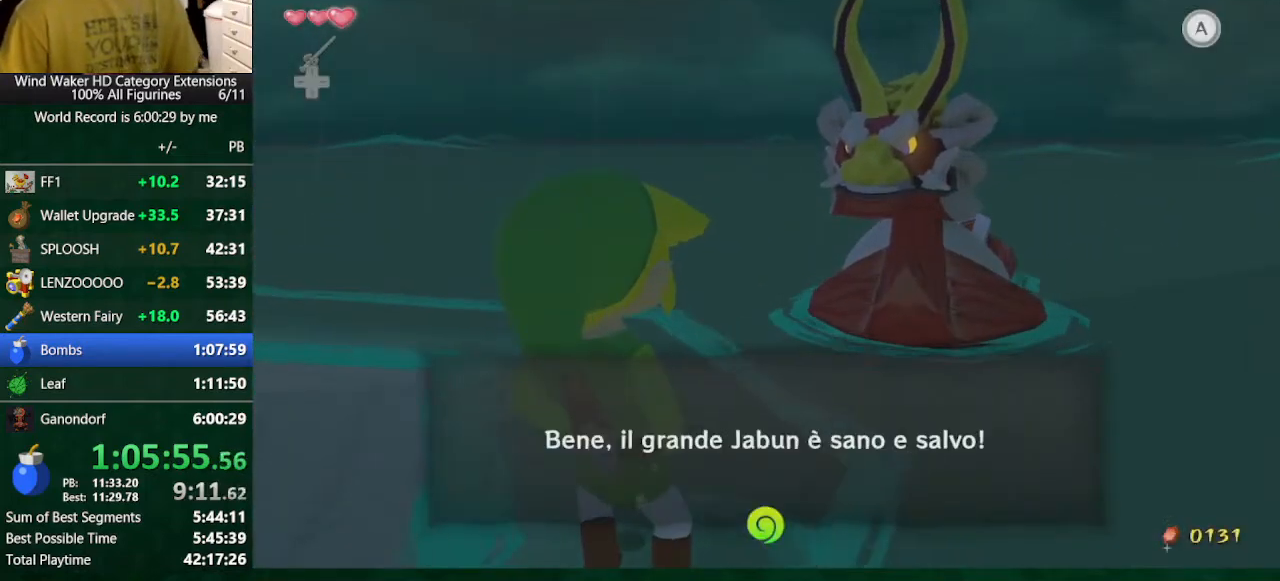
{"buttons": ["B"], "left_stick": "center", "right_stick": "center", "events": [[100, "A", "down"], [100, "B", "up"], [133, "A", "up"], [200, "B", "down"], [267, "A", "down"], [267, "B", "up"], [300, "A", "up"], [300, "B", "down"], [400, "A", "down"], [400, "B", "up"], [500, "A", "up"], [500, "B", "down"]]}
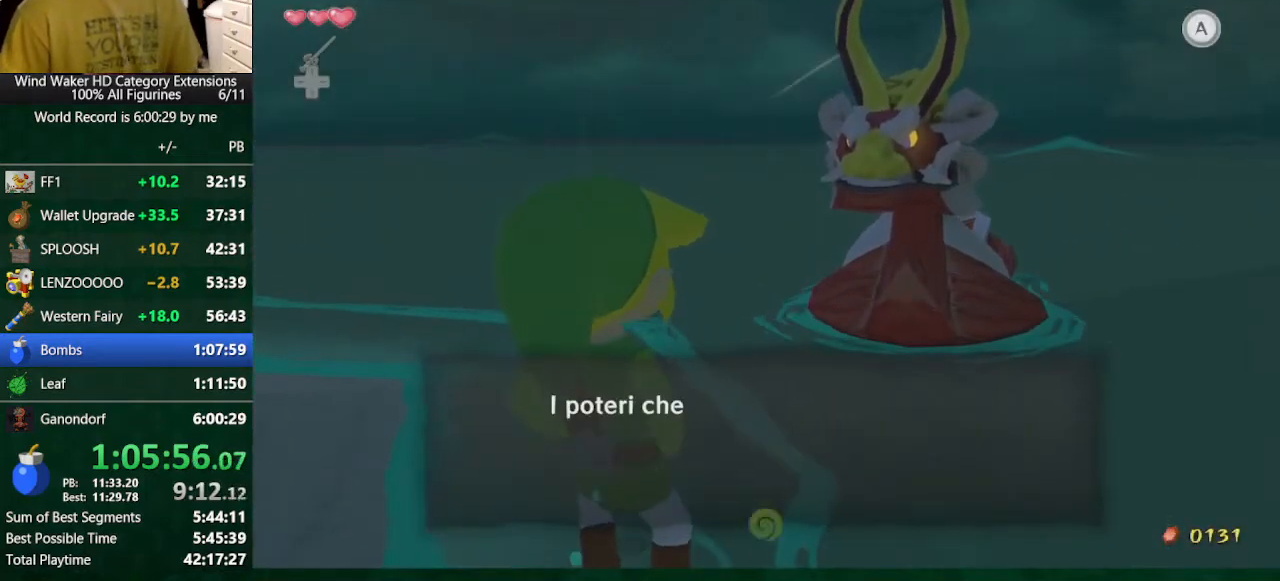
{"buttons": ["A"], "left_stick": "center", "right_stick": "center", "events": [[67, "B", "up"], [100, "A", "down"], [167, "A", "up"], [167, "B", "down"], [267, "A", "down"], [267, "B", "up"], [333, "A", "up"], [367, "B", "down"], [433, "A", "down"], [433, "B", "up"]]}
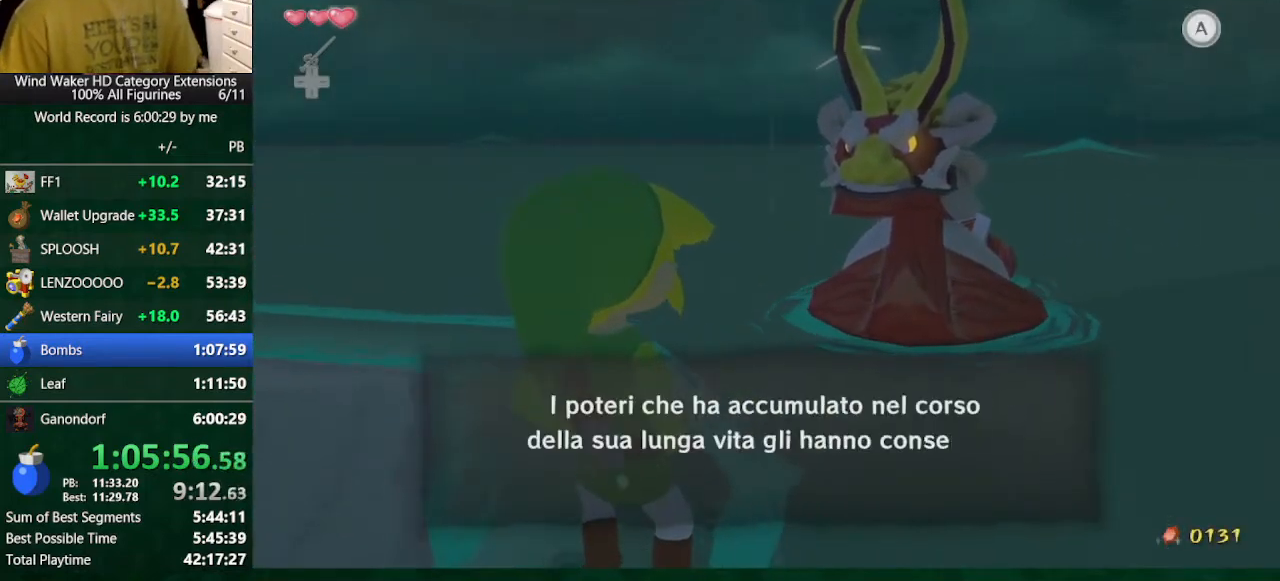
{"buttons": [], "left_stick": "center", "right_stick": "center", "events": [[33, "A", "up"], [33, "B", "down"], [67, "B", "up"], [133, "A", "down"], [200, "A", "up"], [200, "B", "down"], [300, "B", "up"], [367, "B", "down"], [433, "B", "up"]]}
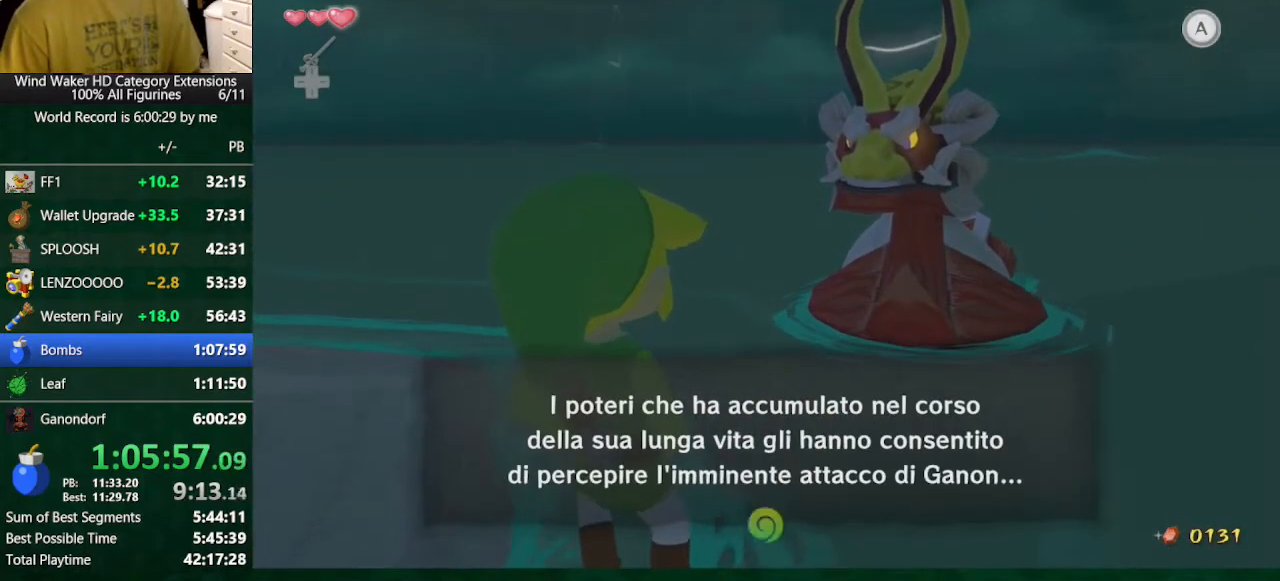
{"buttons": ["A"], "left_stick": "center", "right_stick": "center", "events": [[33, "B", "down"], [100, "B", "up"], [200, "B", "down"], [267, "B", "up"], [333, "A", "down"], [367, "A", "up"], [400, "B", "down"], [467, "A", "down"], [467, "B", "up"]]}
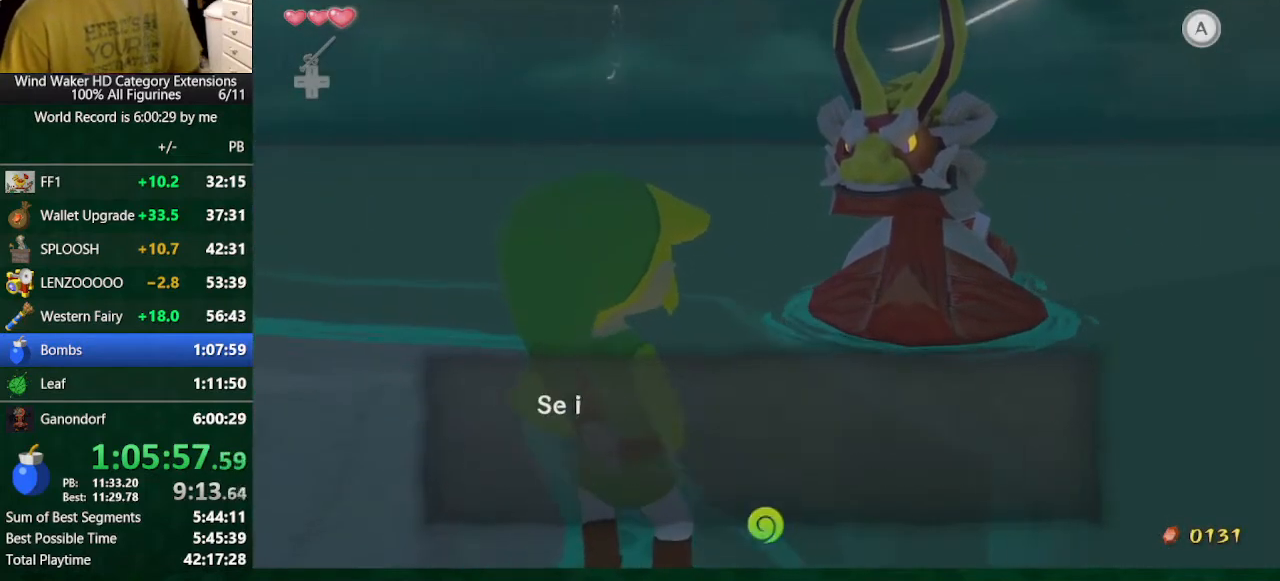
{"buttons": [], "left_stick": "center", "right_stick": "center", "events": [[67, "A", "up"], [67, "B", "down"], [133, "A", "down"], [133, "B", "up"], [200, "A", "up"], [267, "B", "down"], [333, "A", "down"], [333, "B", "up"], [367, "A", "up"], [433, "B", "down"], [500, "B", "up"]]}
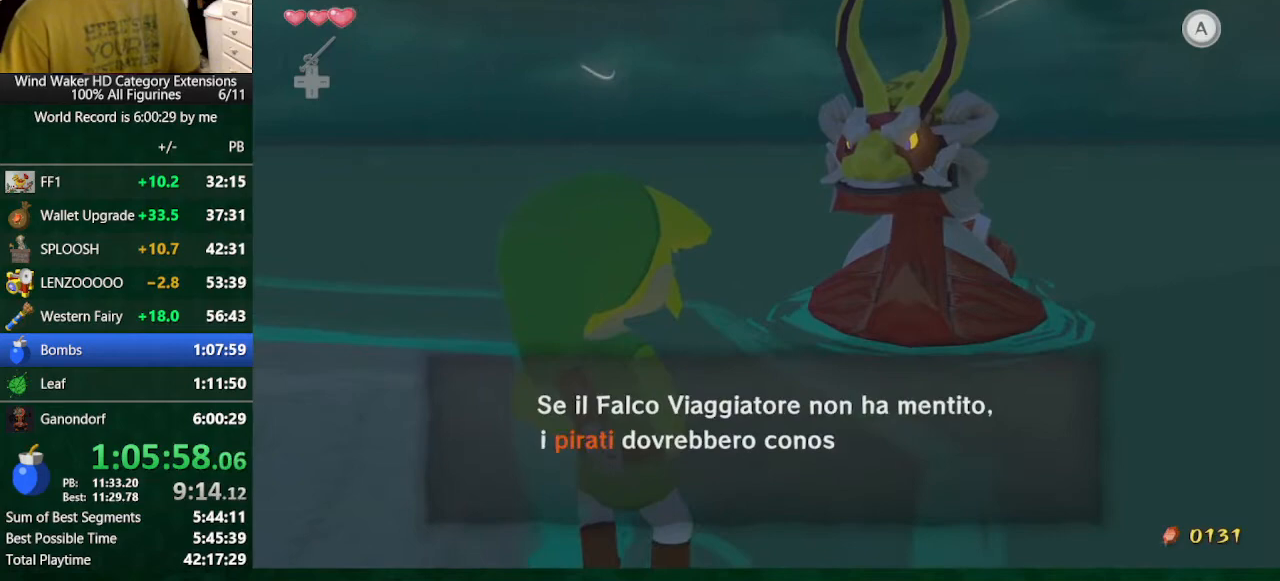
{"buttons": ["A"], "left_stick": "center", "right_stick": "center", "events": [[133, "A", "down"], [233, "A", "up"], [233, "B", "down"], [333, "A", "down"], [333, "B", "up"], [400, "A", "up"], [400, "B", "down"], [433, "B", "up"], [500, "A", "down"]]}
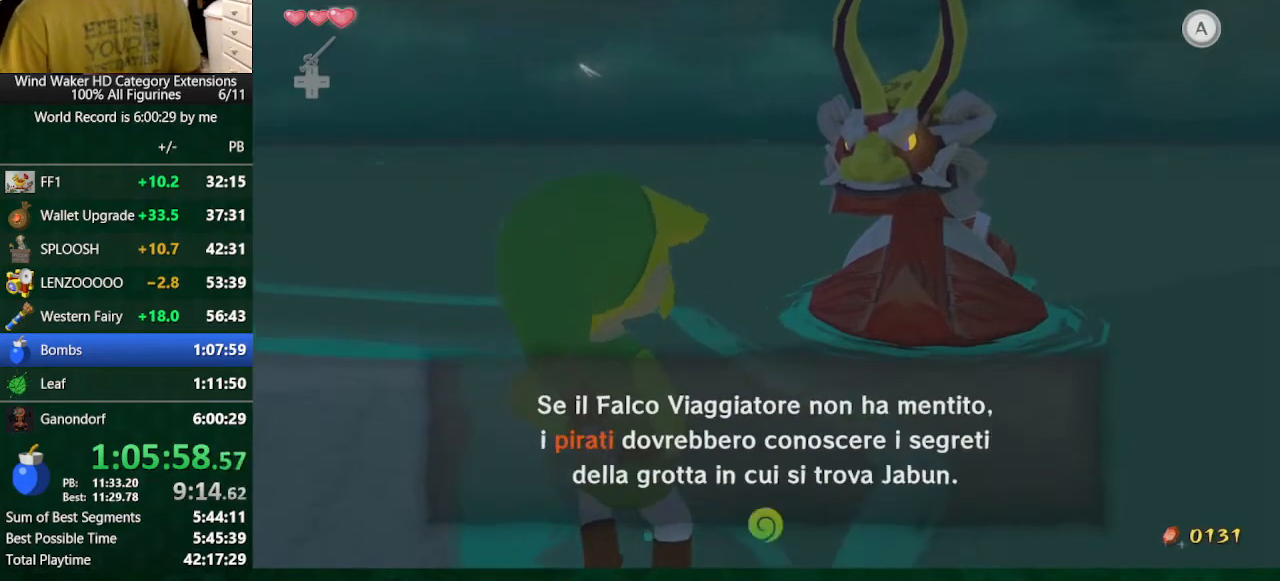
{"buttons": [], "left_stick": "center", "right_stick": "center", "events": [[67, "A", "up"], [67, "B", "down"], [100, "B", "up"], [167, "A", "down"], [200, "A", "up"], [300, "A", "down"], [367, "A", "up"]]}
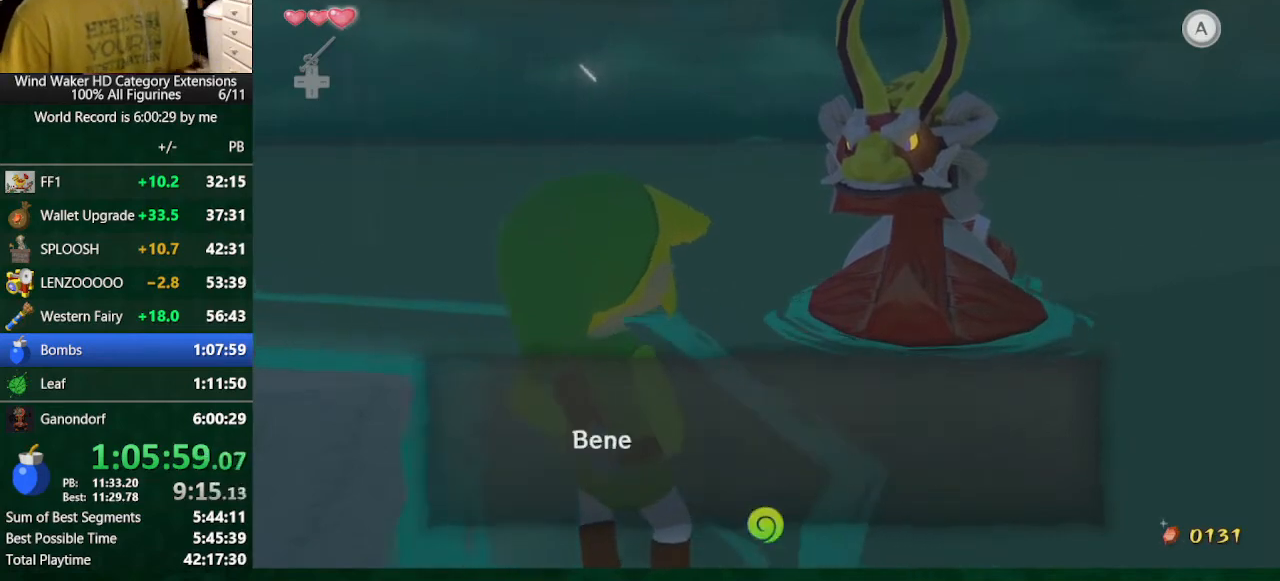
{"buttons": ["A"], "left_stick": "left", "right_stick": "center", "events": [[500, "A", "down"], [500, "left_stick", "left"]]}
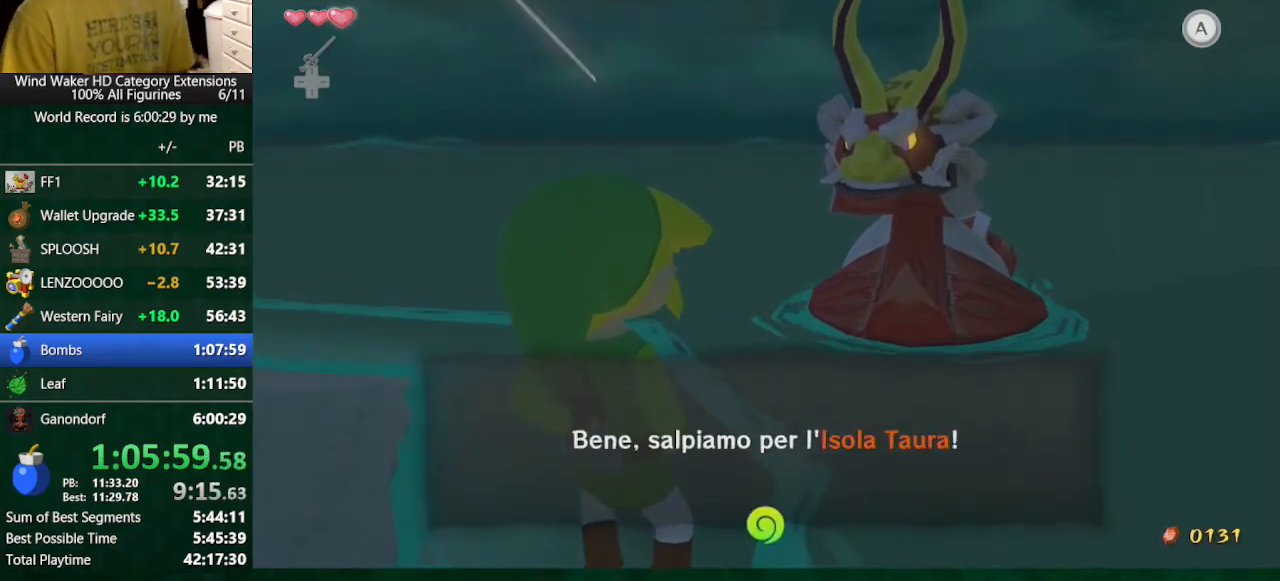
{"buttons": [], "left_stick": "left", "right_stick": "left", "events": [[67, "A", "up"], [167, "A", "down"], [267, "A", "up"], [267, "left_stick", "up-left"], [467, "left_stick", "left"], [467, "right_stick", "left"]]}
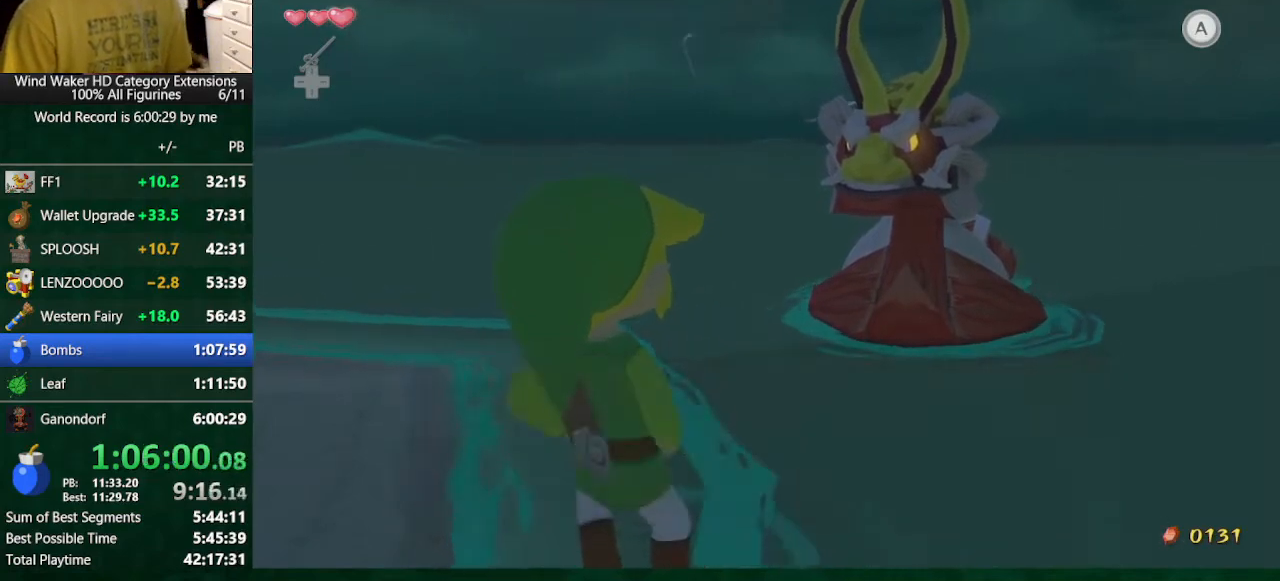
{"buttons": ["A"], "left_stick": "up", "right_stick": "center", "events": [[333, "left_stick", "up"], [433, "A", "down"], [467, "right_stick", "center"]]}
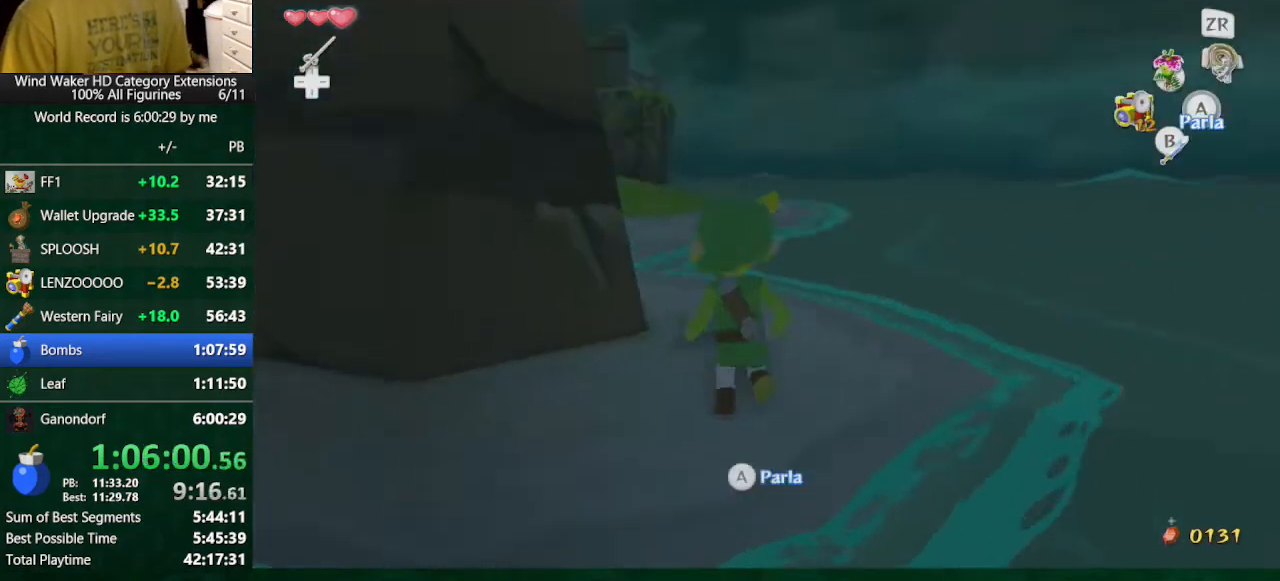
{"buttons": [], "left_stick": "up-left", "right_stick": "center", "events": [[33, "A", "up"], [133, "left_stick", "center"], [233, "right_stick", "left"], [333, "left_stick", "up"], [433, "left_stick", "up-left"], [467, "right_stick", "center"]]}
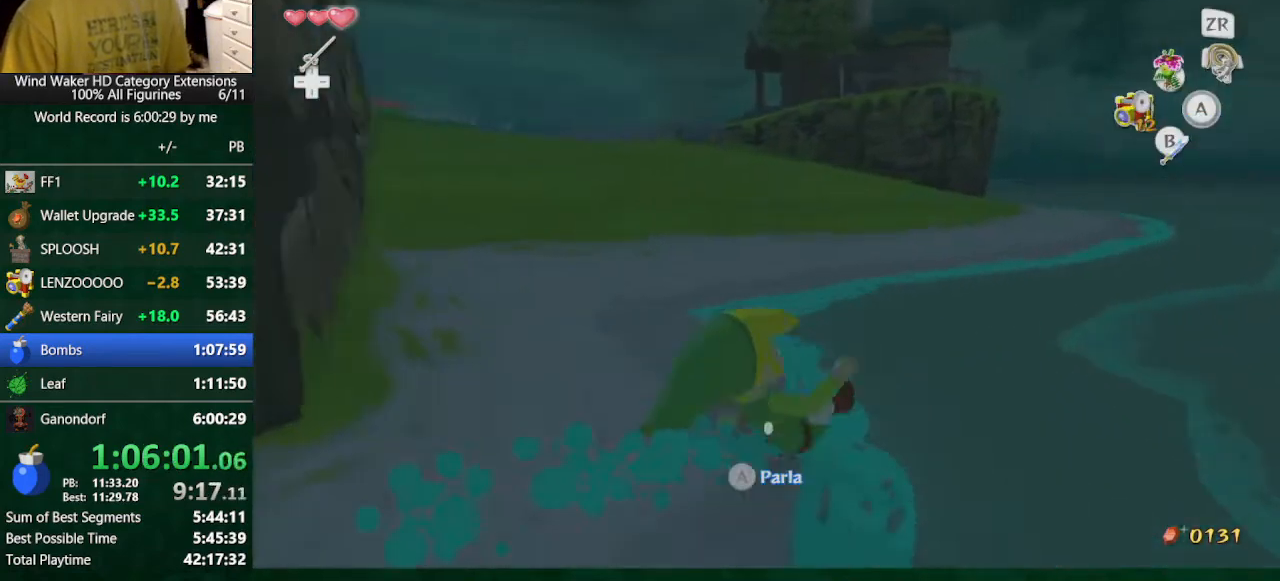
{"buttons": [], "left_stick": "center", "right_stick": "center", "events": [[333, "left_stick", "center"]]}
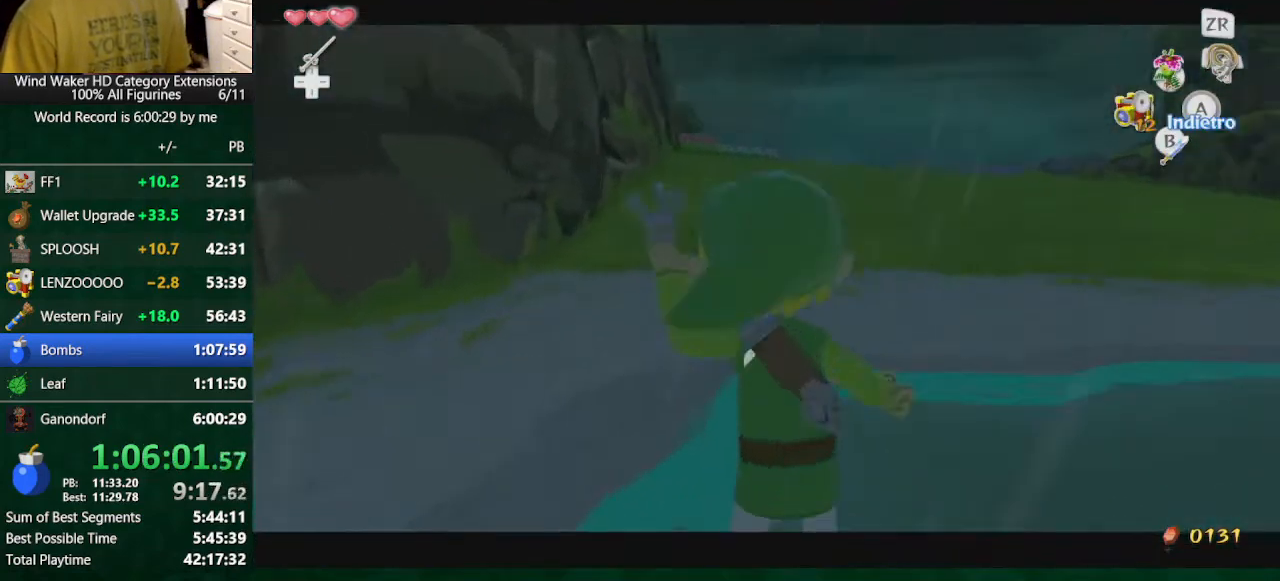
{"buttons": [], "left_stick": "center", "right_stick": "center", "events": [[67, "left_stick", "up"], [233, "START", "down"], [267, "START", "up"], [267, "left_stick", "center"], [367, "START", "down"], [467, "START", "up"]]}
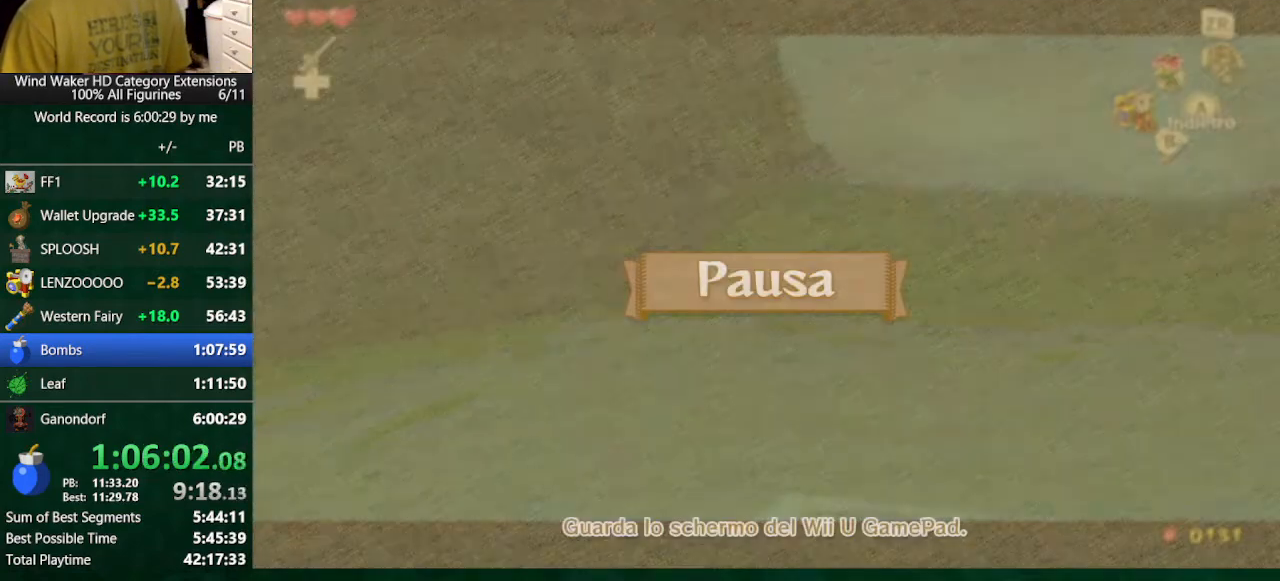
{"buttons": [], "left_stick": "center", "right_stick": "center", "events": []}
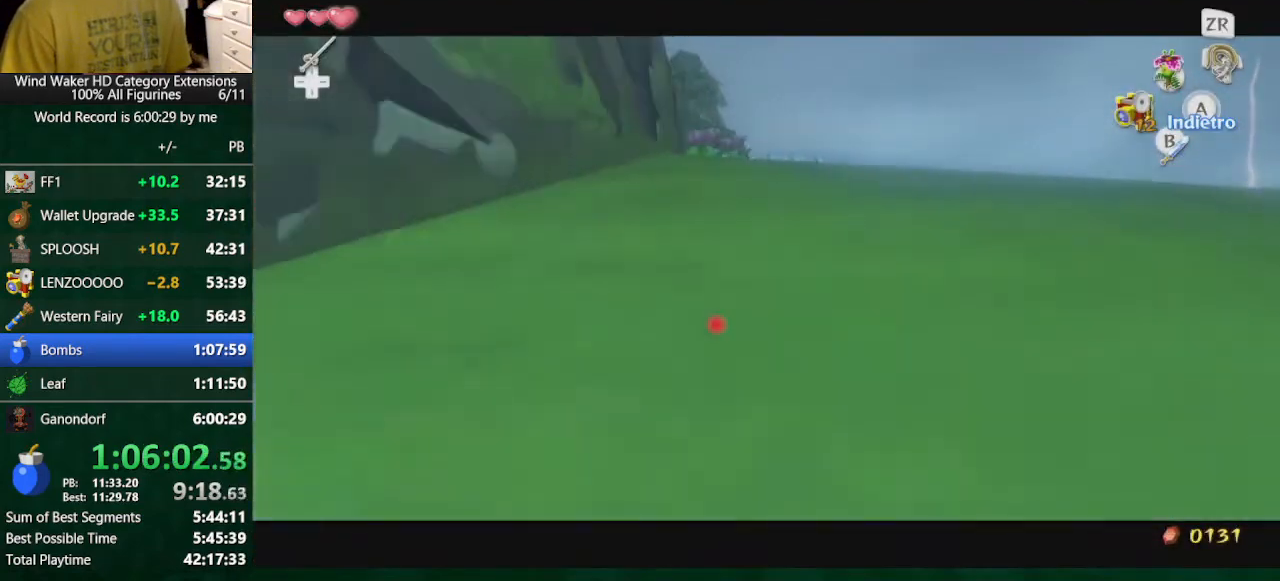
{"buttons": [], "left_stick": "center", "right_stick": "left", "events": [[200, "right_stick", "left"]]}
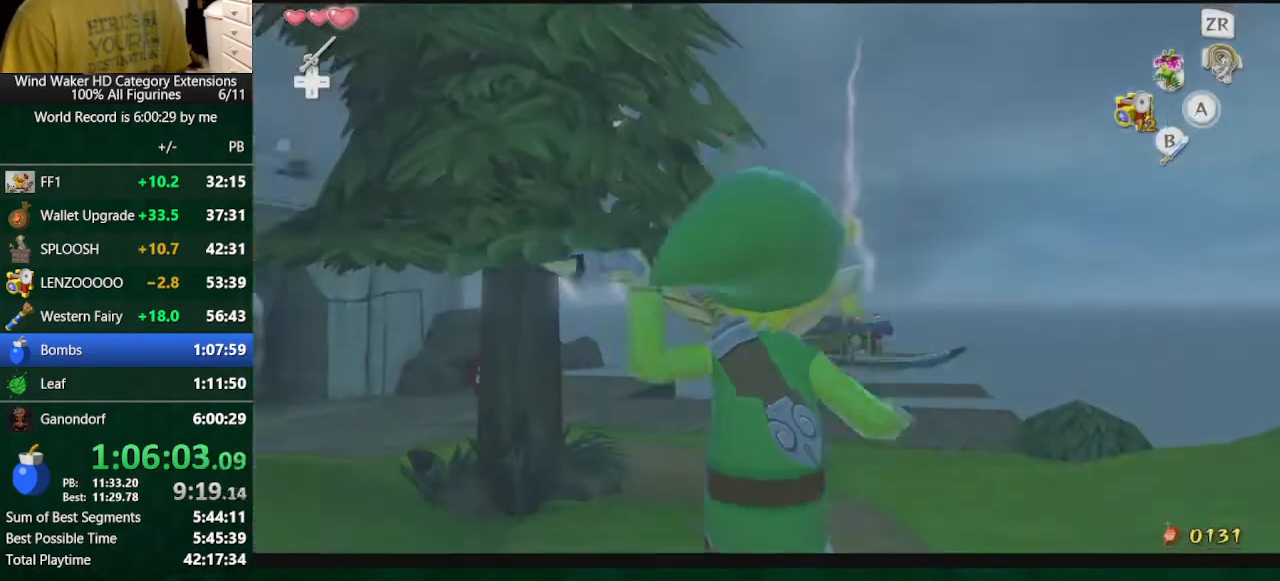
{"buttons": ["A"], "left_stick": "up-left", "right_stick": "left", "events": [[267, "left_stick", "up-left"], [433, "A", "down"]]}
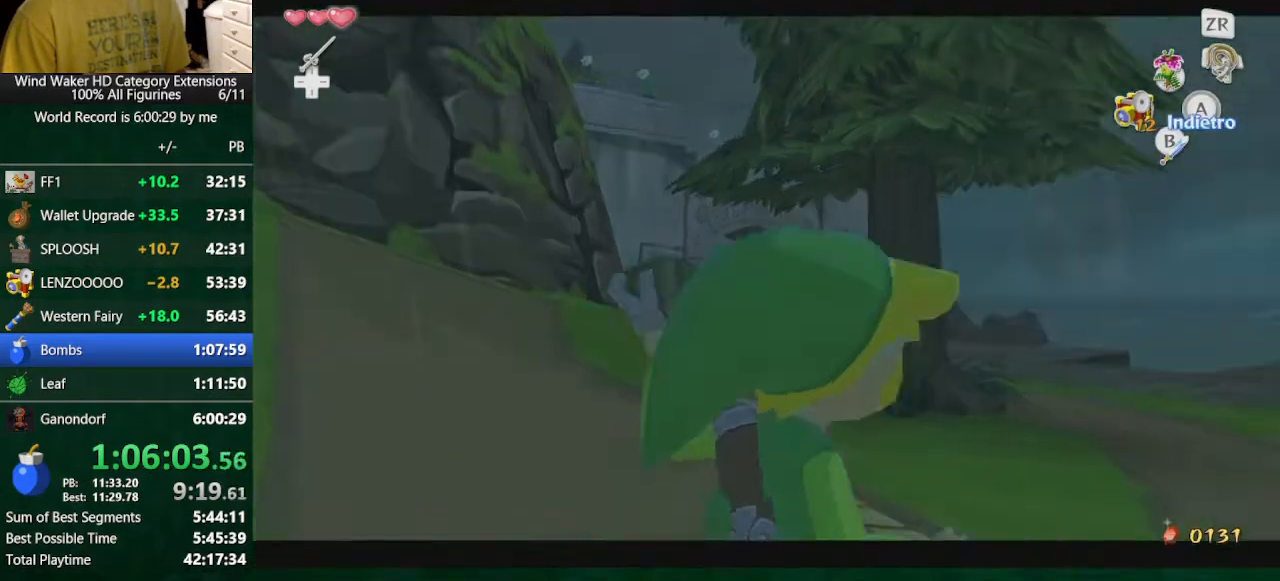
{"buttons": [], "left_stick": "up", "right_stick": "left", "events": [[33, "A", "up"], [200, "left_stick", "center"], [267, "left_stick", "up-left"], [300, "A", "down"], [367, "left_stick", "up"], [467, "A", "up"]]}
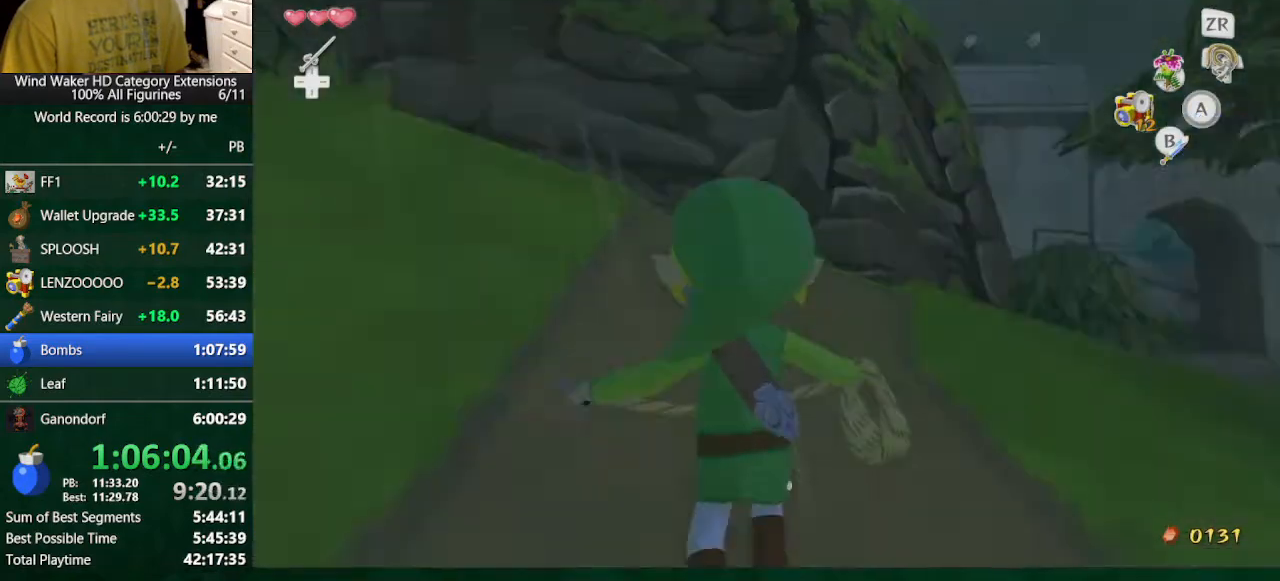
{"buttons": [], "left_stick": "up-right", "right_stick": "center", "events": [[200, "left_stick", "up-right"], [200, "right_stick", "center"]]}
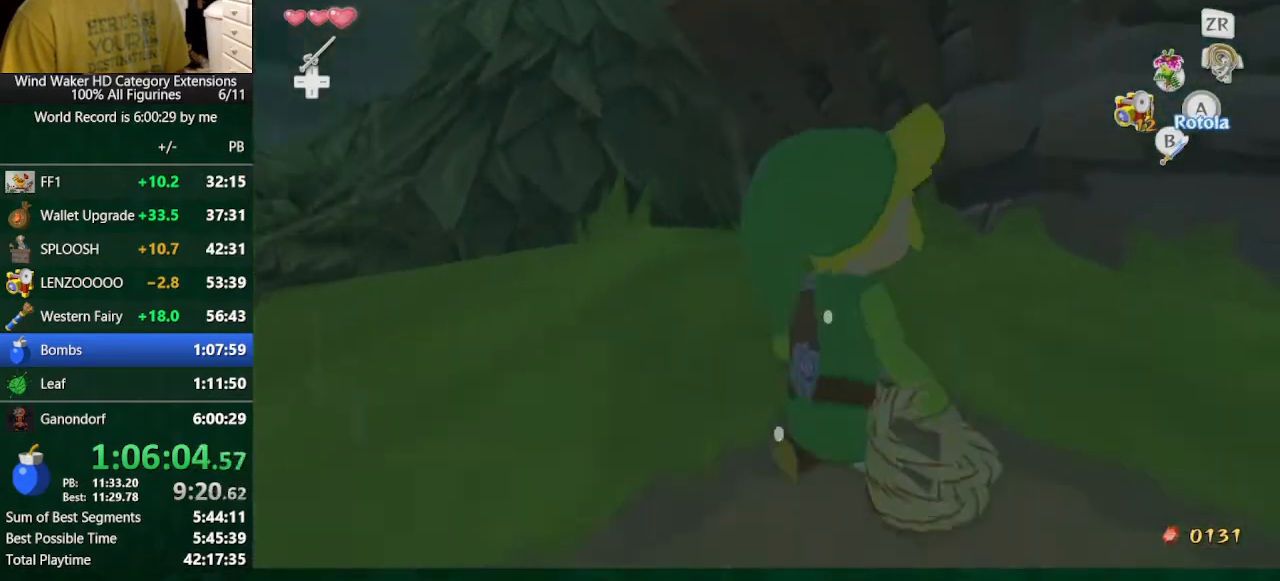
{"buttons": [], "left_stick": "center", "right_stick": "center", "events": [[67, "left_stick", "up"], [67, "right_stick", "left"], [200, "right_stick", "center"], [467, "left_stick", "center"]]}